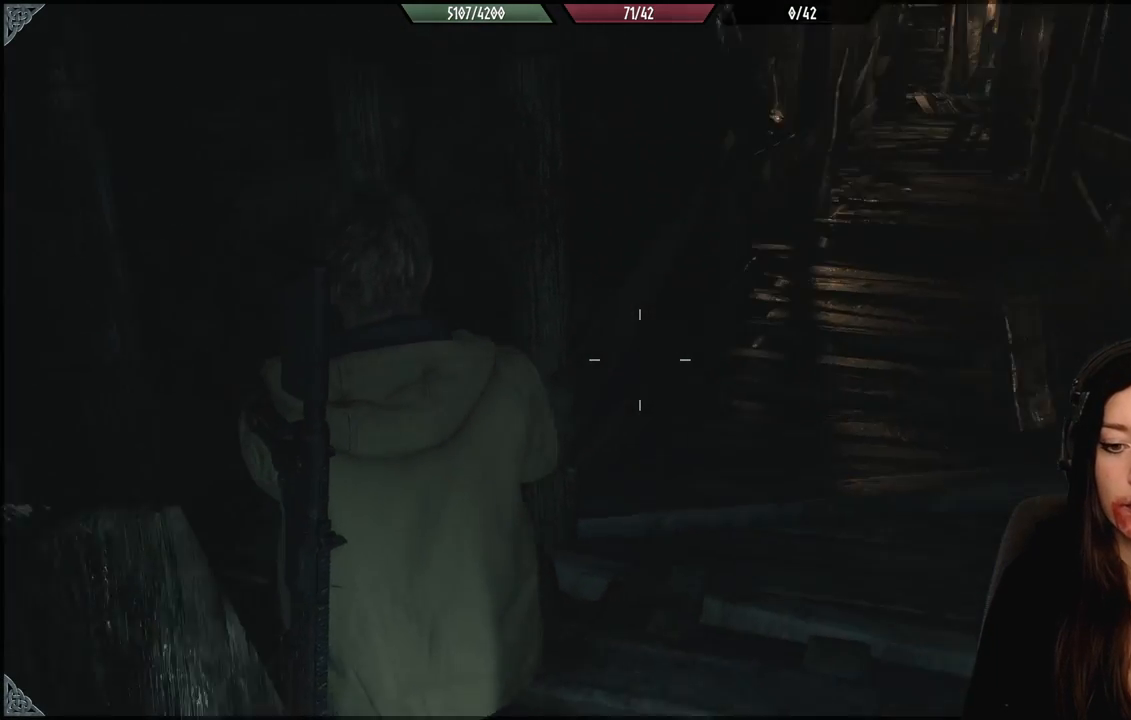
Gameplay with a controller (Xbox layout); each line is a JSON object with the inputs held at the frame after it. "events" lists button and stick changes between this image and that frame as [ms after this image, input, new state], when the widget could be followed in between.
{"buttons": [], "left_stick": "up", "right_stick": "center", "events": [[133, "left_stick", "up-right"], [167, "right_stick", "center"], [200, "left_stick", "center"], [267, "left_stick", "up"]]}
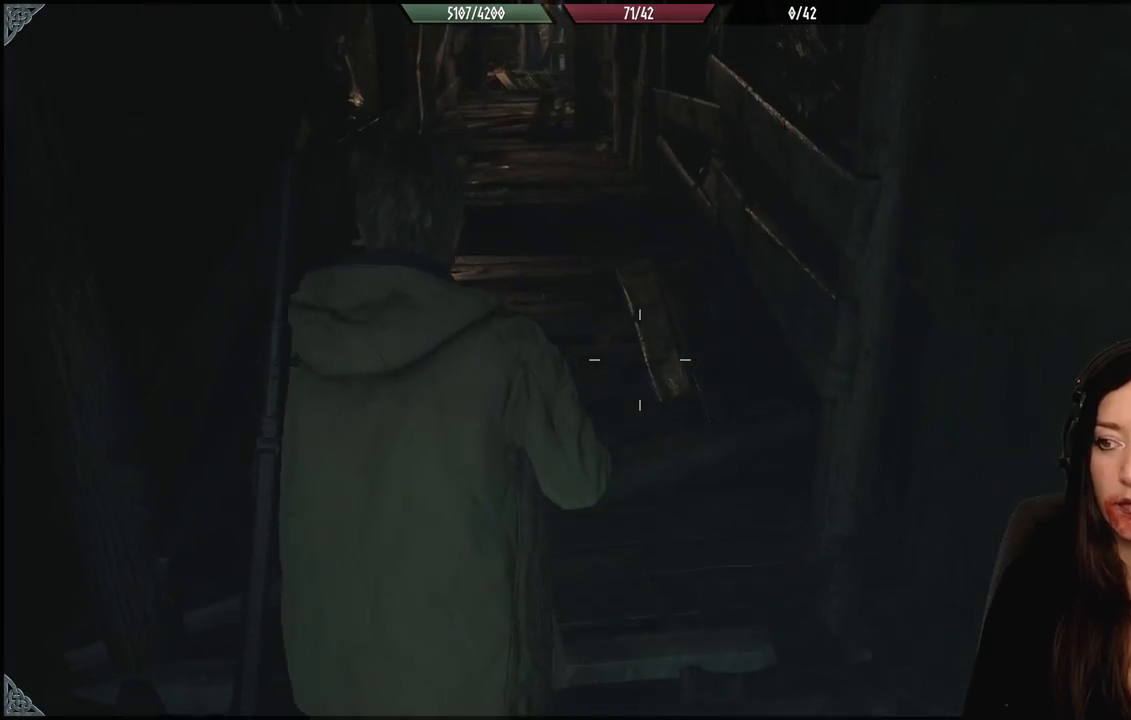
{"buttons": [], "left_stick": "up-left", "right_stick": "center", "events": [[200, "left_stick", "center"], [217, "right_stick", "up"], [400, "right_stick", "center"], [417, "left_stick", "up-left"]]}
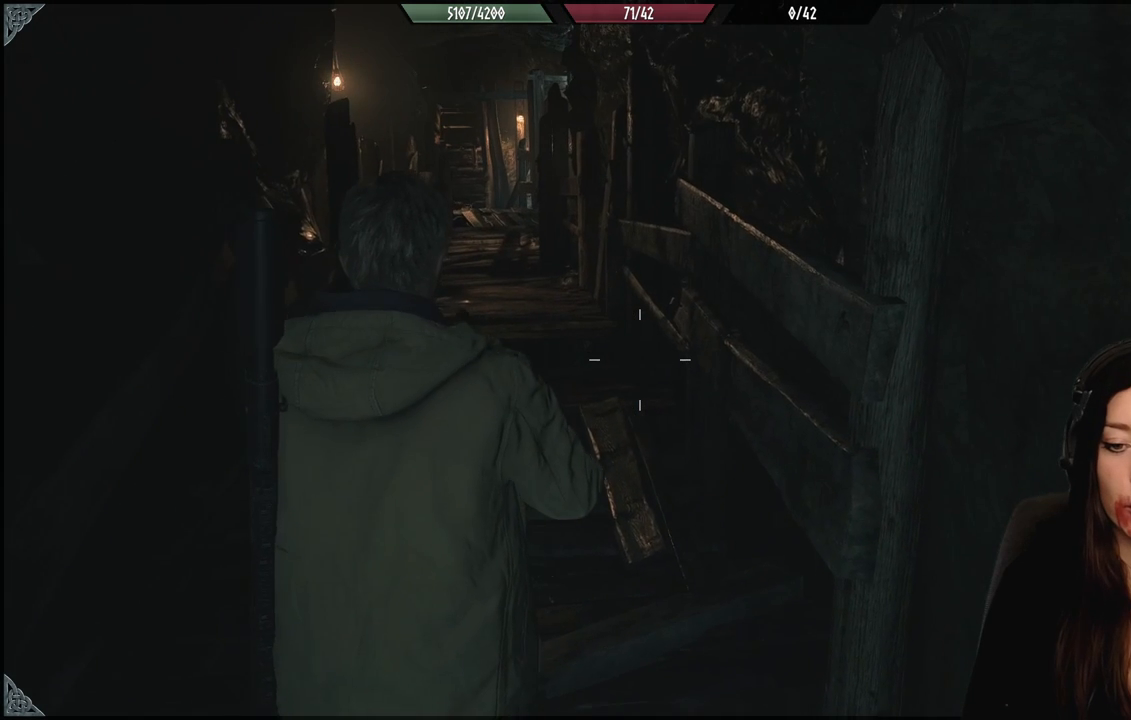
{"buttons": [], "left_stick": "up-left", "right_stick": "center", "events": [[217, "right_stick", "up"], [300, "right_stick", "center"]]}
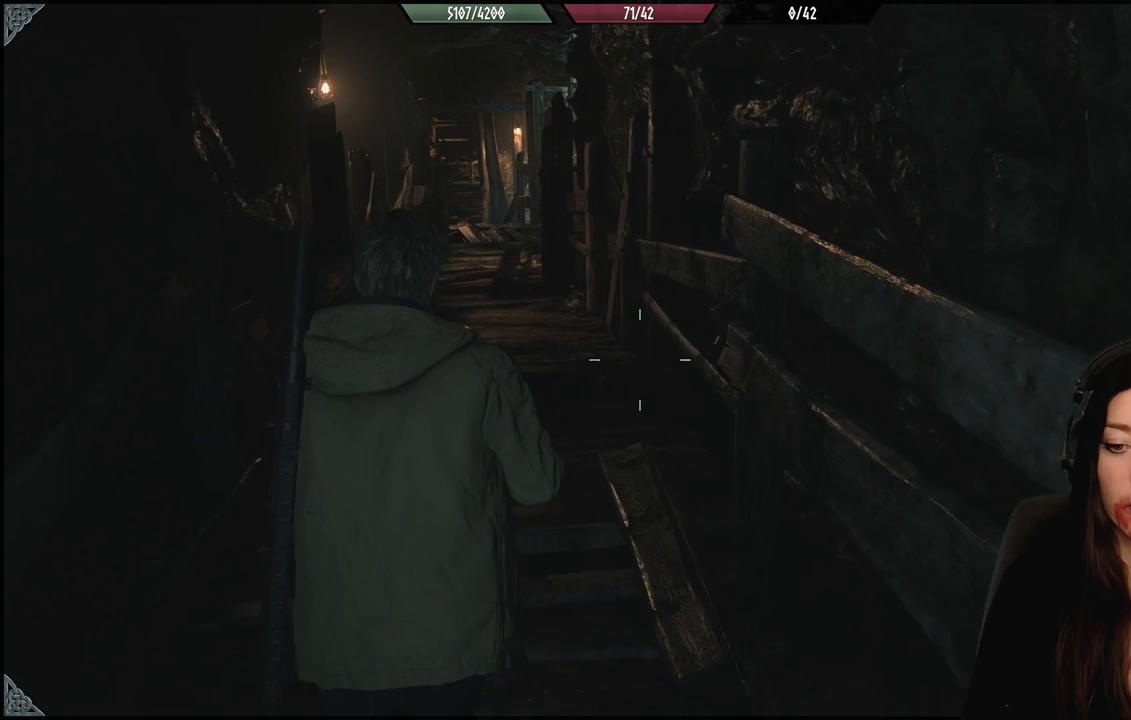
{"buttons": [], "left_stick": "center", "right_stick": "center", "events": [[50, "left_stick", "center"], [267, "left_stick", "up-left"], [450, "left_stick", "center"]]}
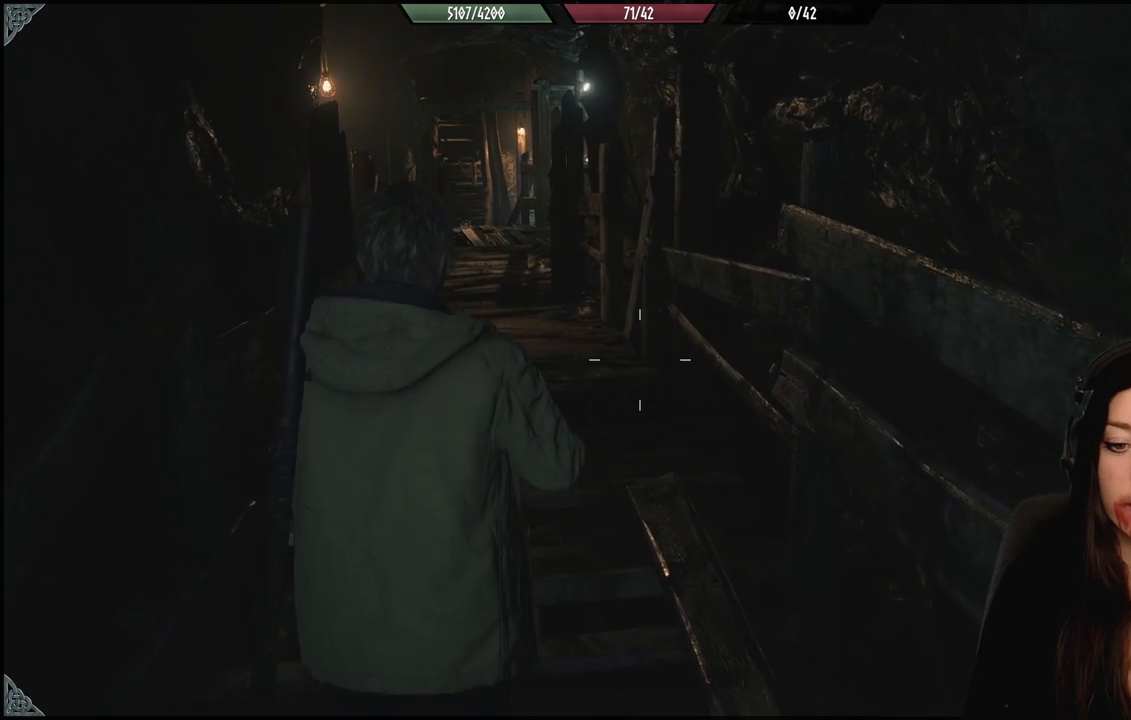
{"buttons": [], "left_stick": "up", "right_stick": "center", "events": [[83, "right_stick", "up-right"], [183, "right_stick", "center"], [350, "left_stick", "up"]]}
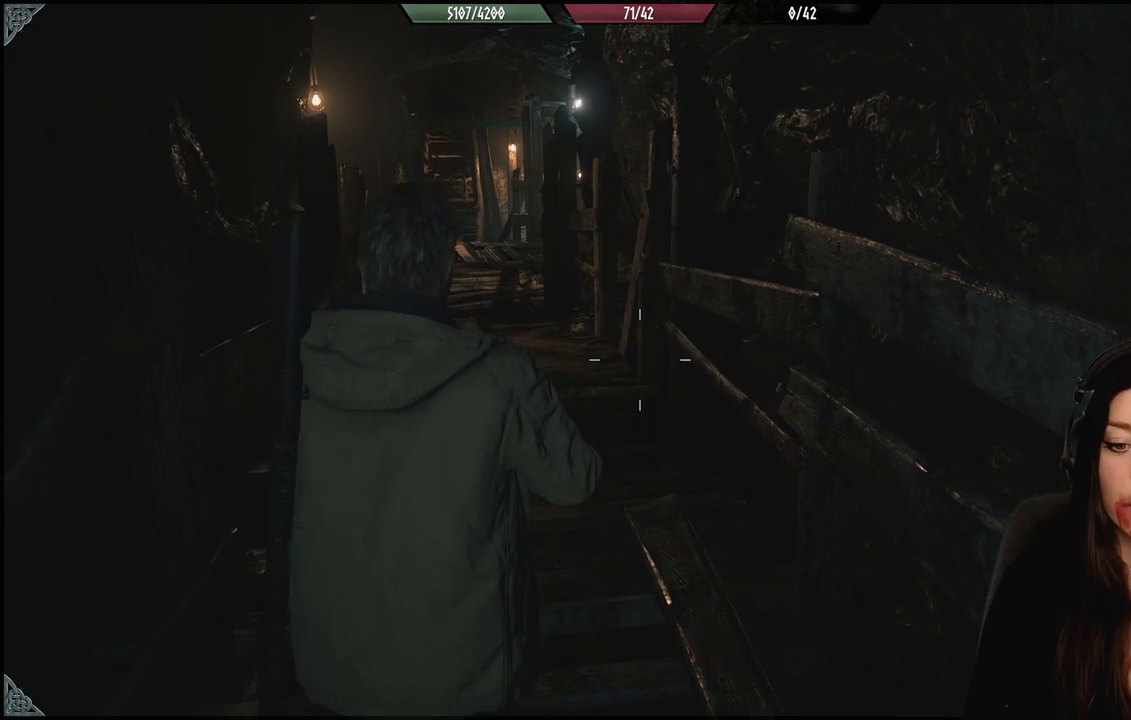
{"buttons": [], "left_stick": "up-left", "right_stick": "down", "events": [[233, "left_stick", "center"], [417, "left_stick", "up-left"], [433, "right_stick", "down"]]}
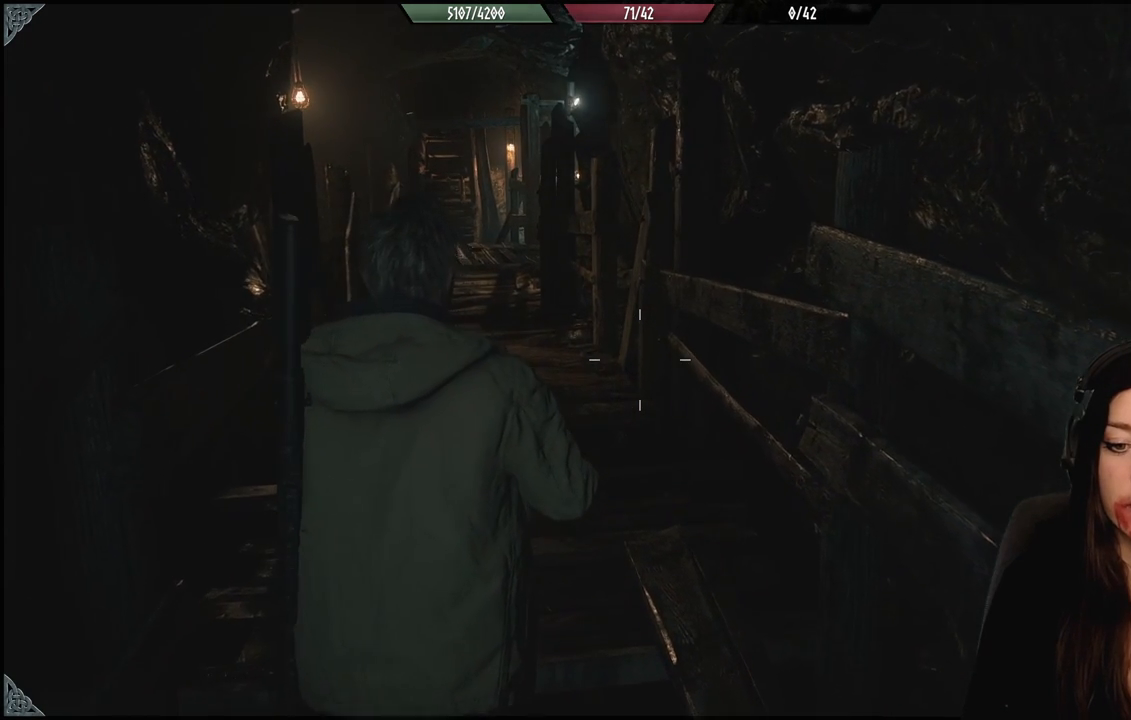
{"buttons": [], "left_stick": "center", "right_stick": "center", "events": [[83, "right_stick", "center"], [150, "left_stick", "center"]]}
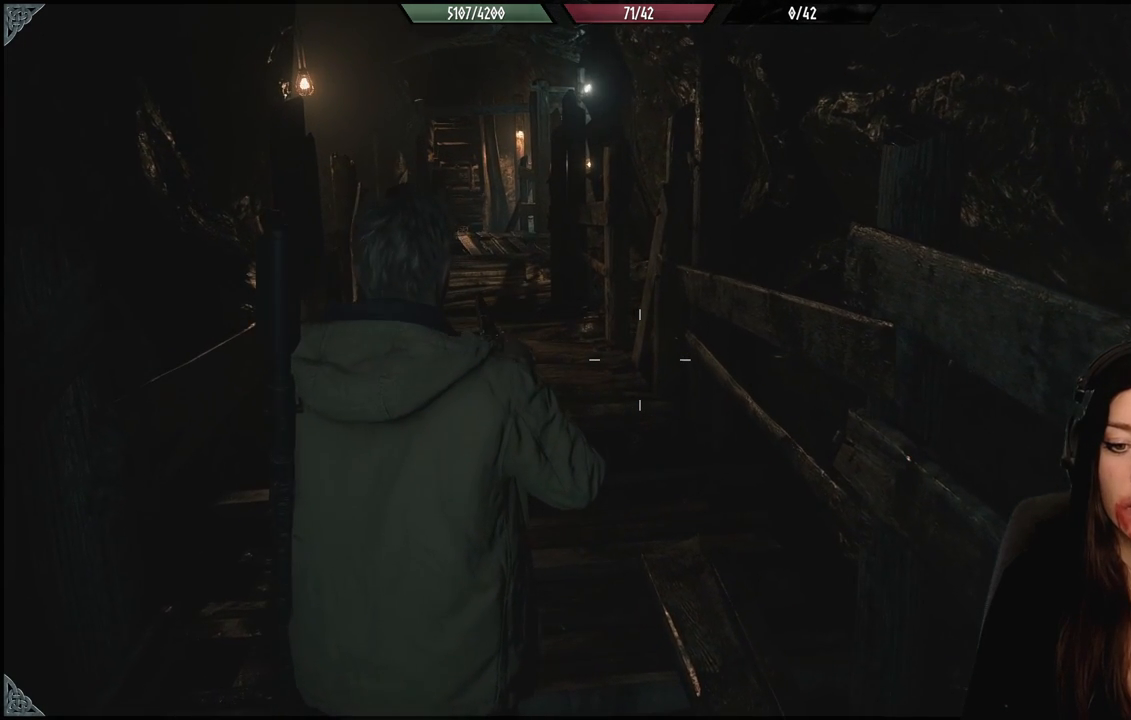
{"buttons": [], "left_stick": "center", "right_stick": "center", "events": []}
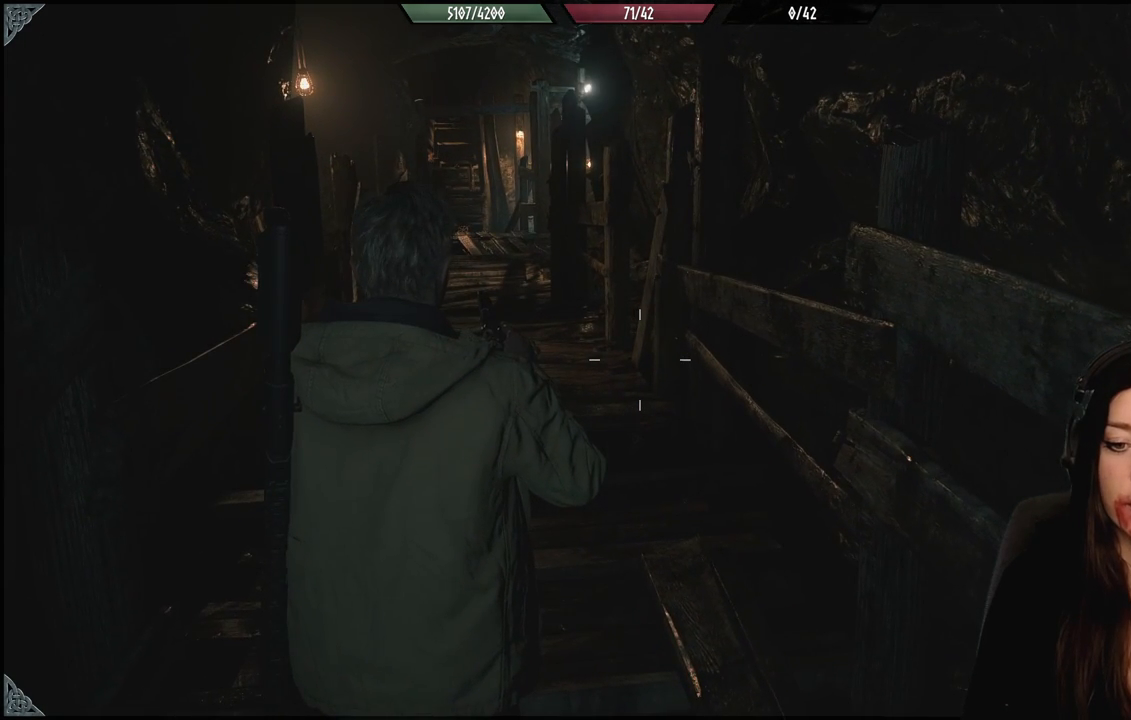
{"buttons": [], "left_stick": "center", "right_stick": "center", "events": []}
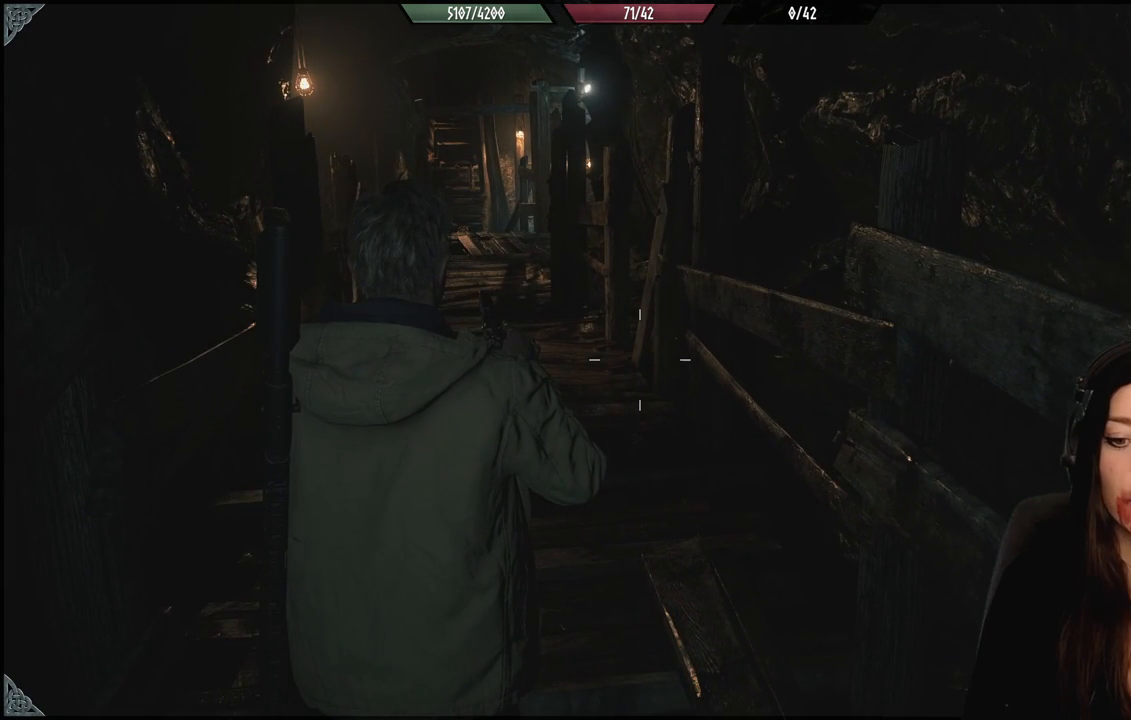
{"buttons": [], "left_stick": "up", "right_stick": "center", "events": [[200, "left_stick", "up-left"], [300, "right_stick", "down-left"], [383, "left_stick", "up"], [483, "right_stick", "center"]]}
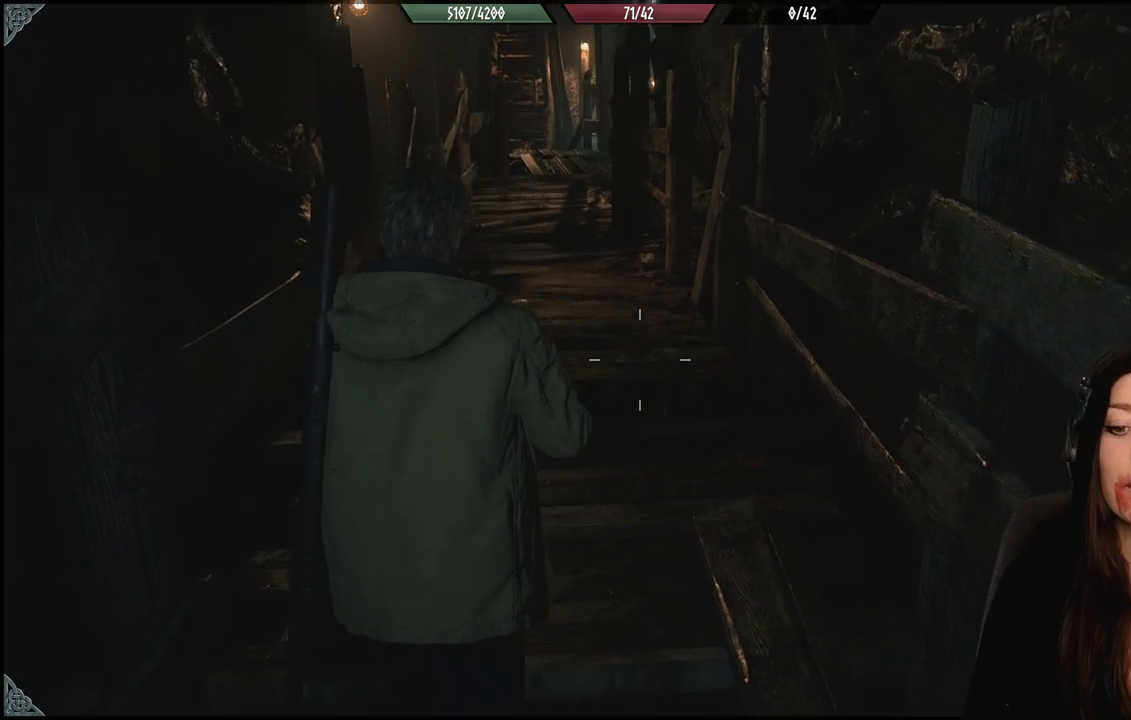
{"buttons": [], "left_stick": "up", "right_stick": "center", "events": [[250, "right_stick", "down"], [367, "right_stick", "center"]]}
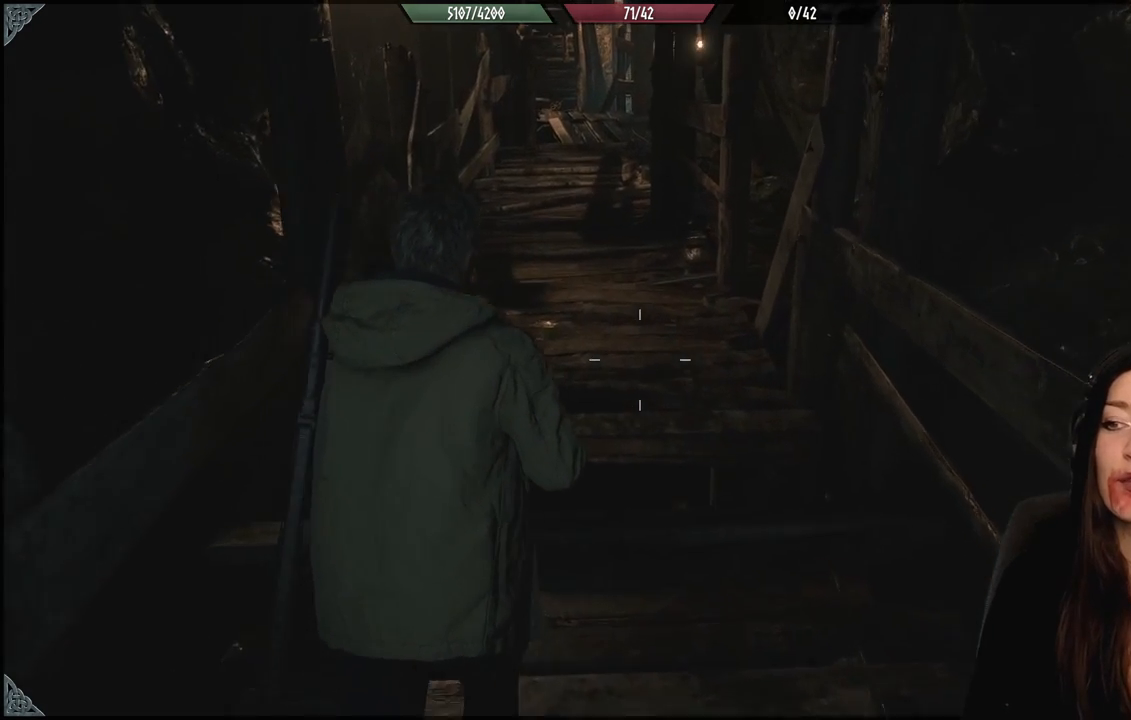
{"buttons": [], "left_stick": "up", "right_stick": "up", "events": [[383, "right_stick", "up"]]}
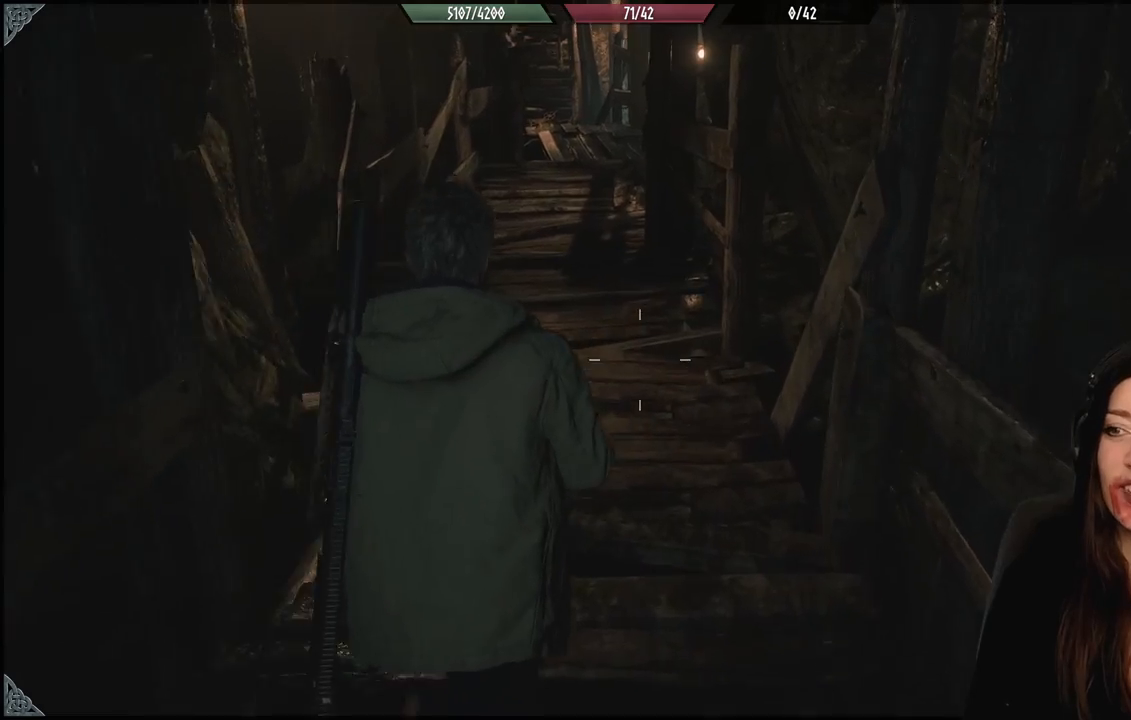
{"buttons": [], "left_stick": "up", "right_stick": "up-right", "events": [[67, "right_stick", "center"], [317, "right_stick", "up-right"]]}
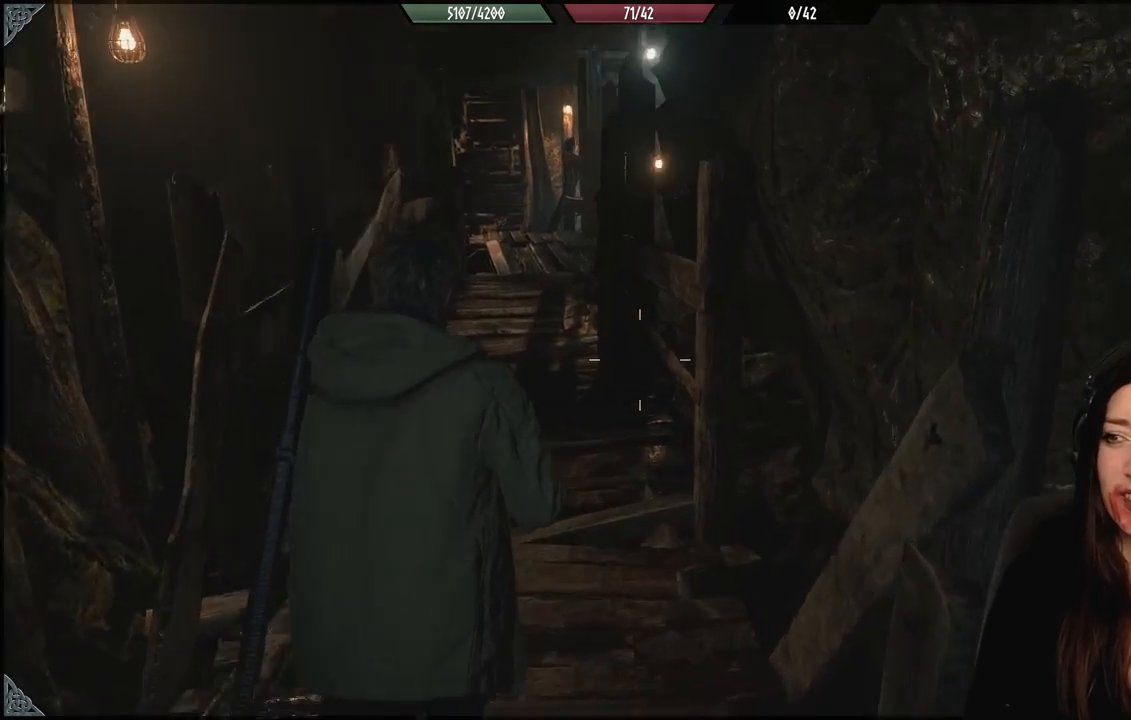
{"buttons": [], "left_stick": "up-left", "right_stick": "down-left", "events": [[83, "right_stick", "center"], [300, "left_stick", "up-left"], [450, "right_stick", "down-left"]]}
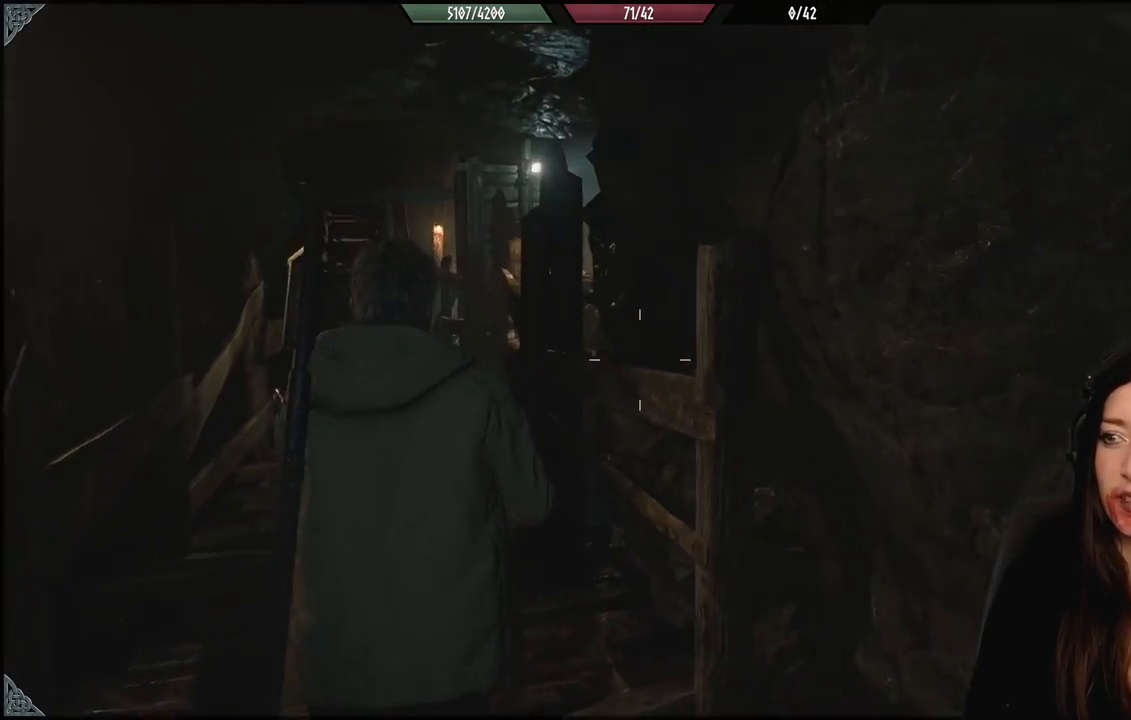
{"buttons": [], "left_stick": "up", "right_stick": "center", "events": [[100, "left_stick", "up"], [167, "right_stick", "center"]]}
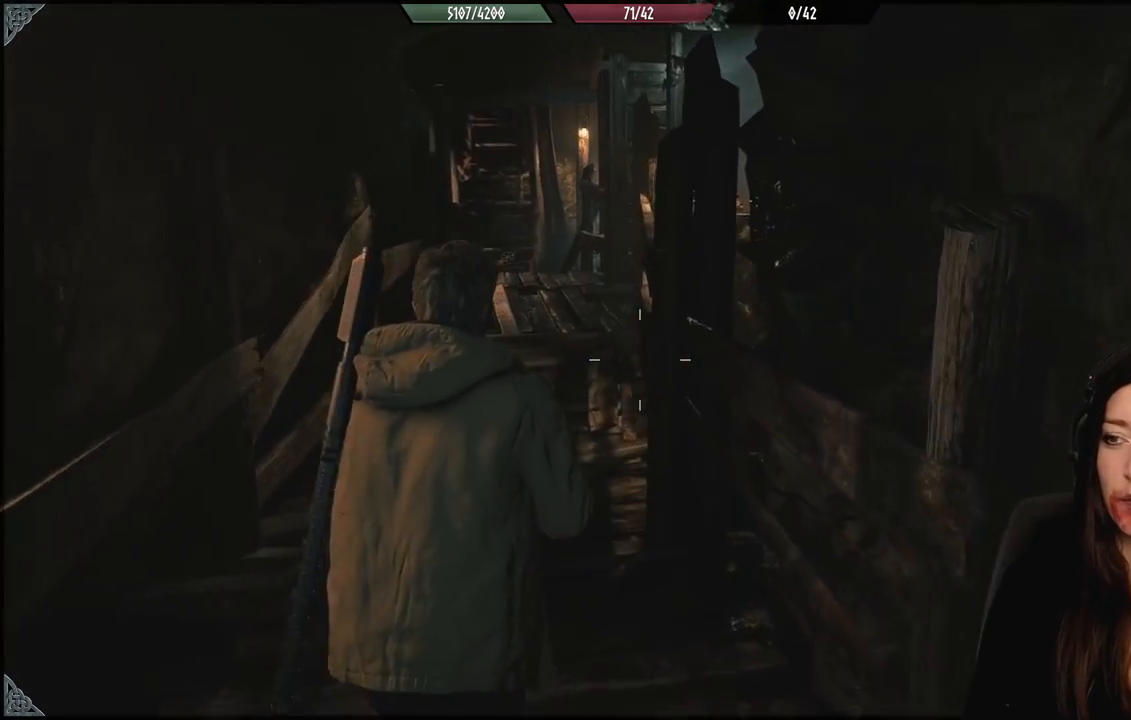
{"buttons": [], "left_stick": "up", "right_stick": "center", "events": []}
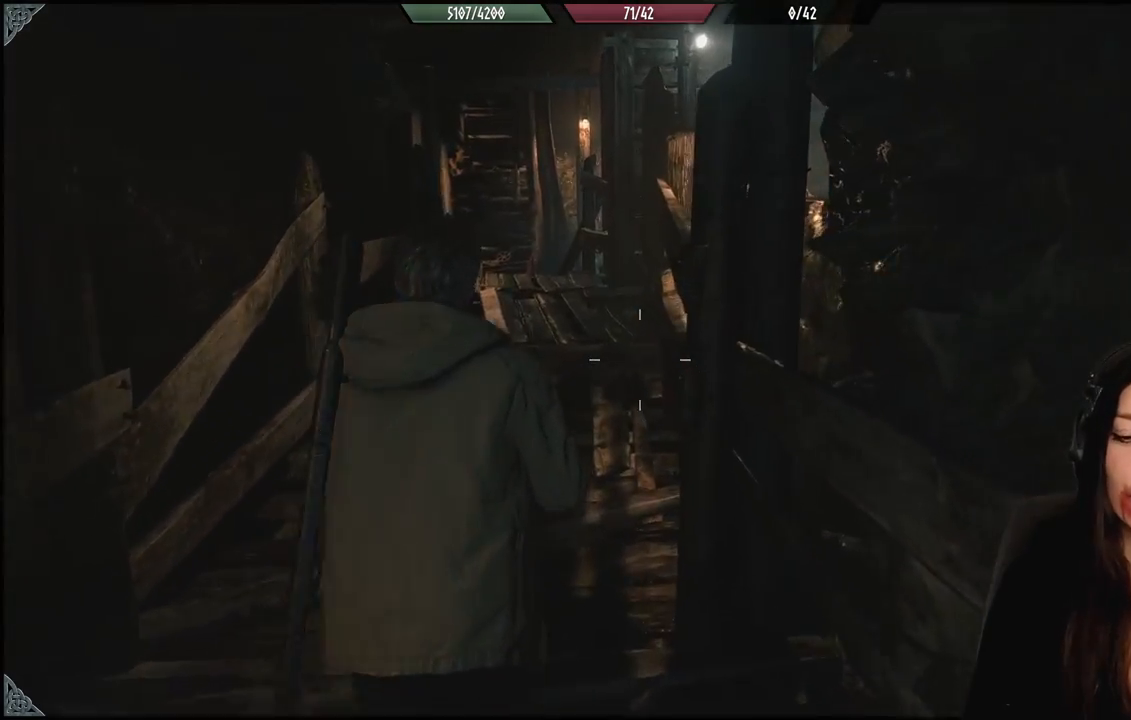
{"buttons": [], "left_stick": "up", "right_stick": "down-right", "events": [[267, "right_stick", "down-right"]]}
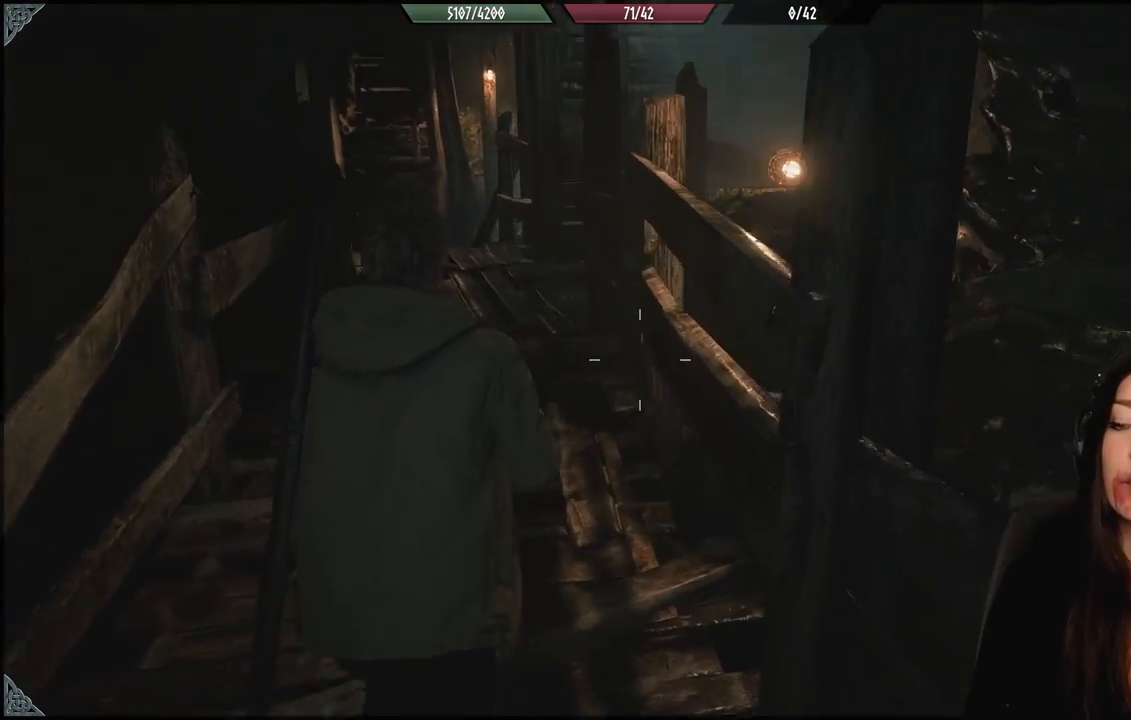
{"buttons": [], "left_stick": "up-left", "right_stick": "center", "events": [[17, "right_stick", "center"], [300, "left_stick", "up-left"]]}
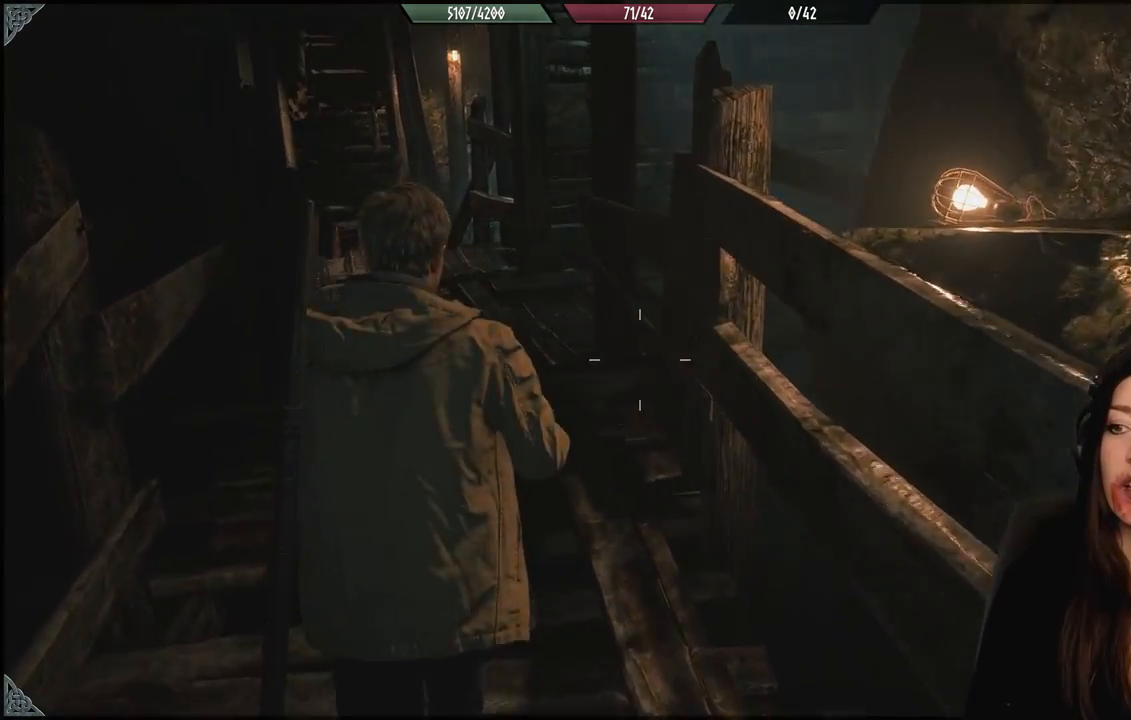
{"buttons": [], "left_stick": "up-left", "right_stick": "right", "events": [[167, "right_stick", "up-right"], [367, "right_stick", "center"], [500, "right_stick", "right"]]}
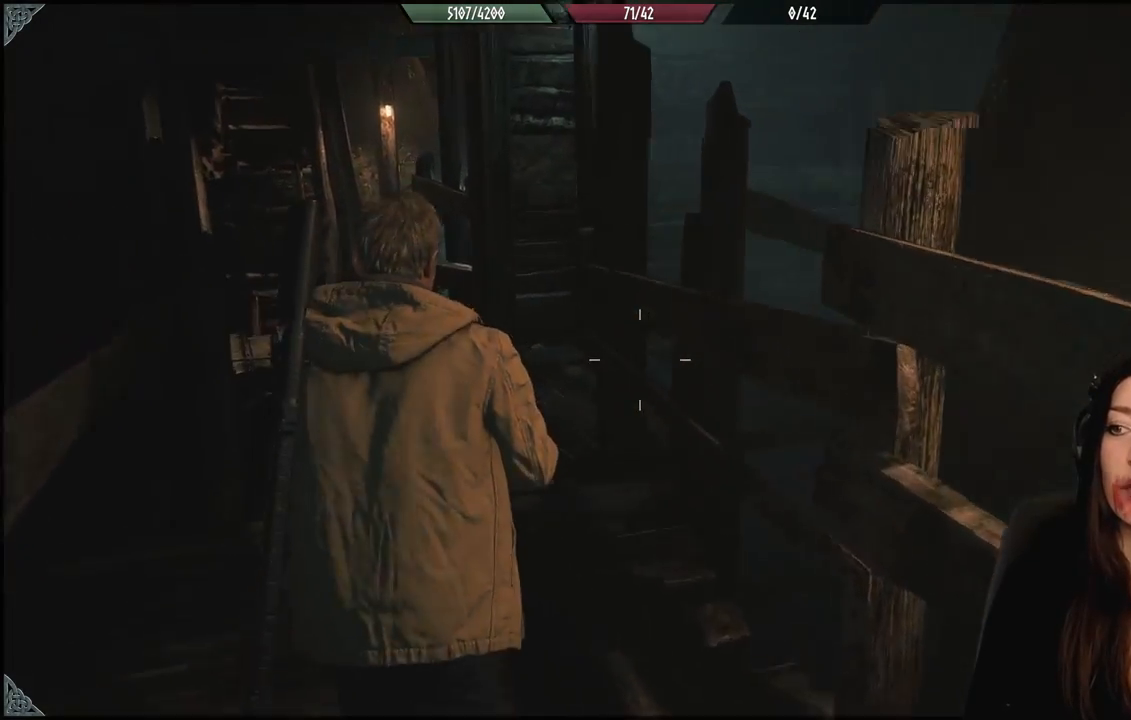
{"buttons": [], "left_stick": "up-left", "right_stick": "center", "events": [[383, "right_stick", "center"]]}
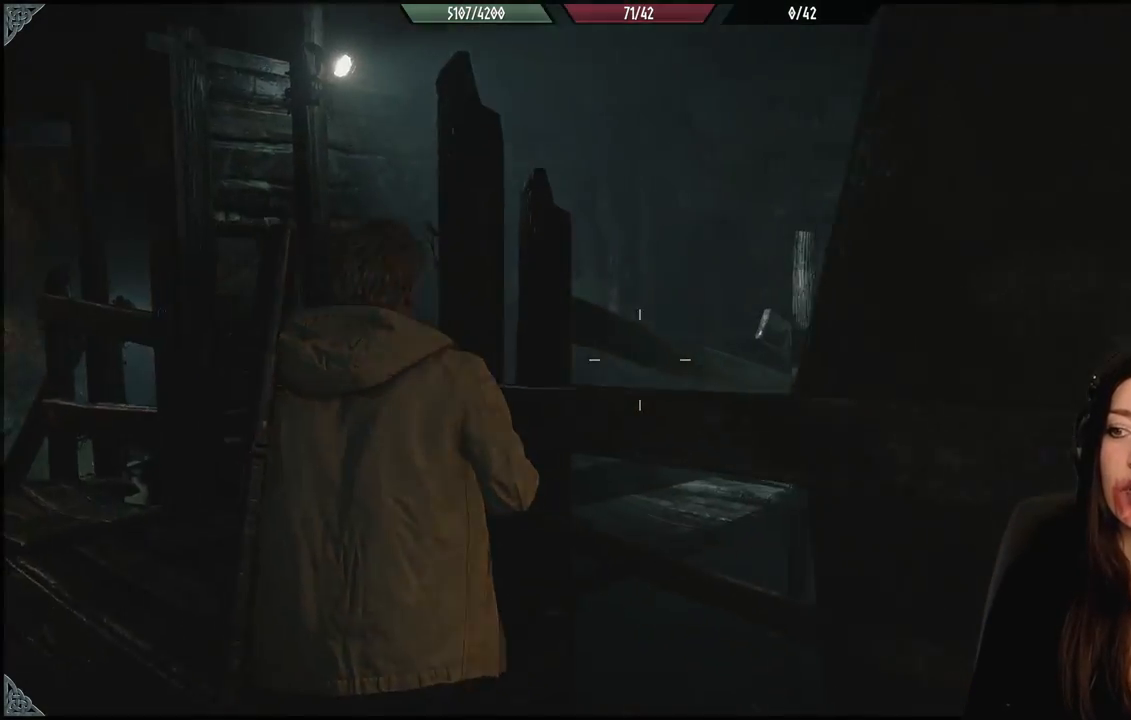
{"buttons": [], "left_stick": "up-left", "right_stick": "down-right", "events": [[233, "right_stick", "down-right"]]}
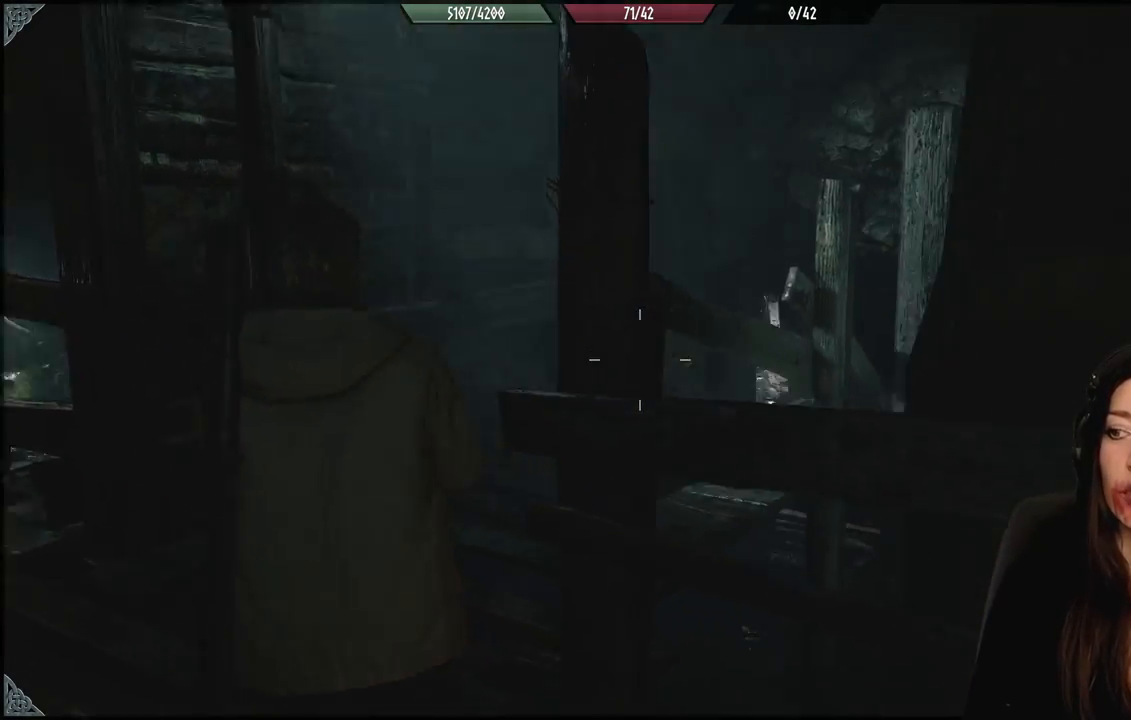
{"buttons": [], "left_stick": "up-left", "right_stick": "center", "events": [[167, "right_stick", "right"], [417, "right_stick", "center"]]}
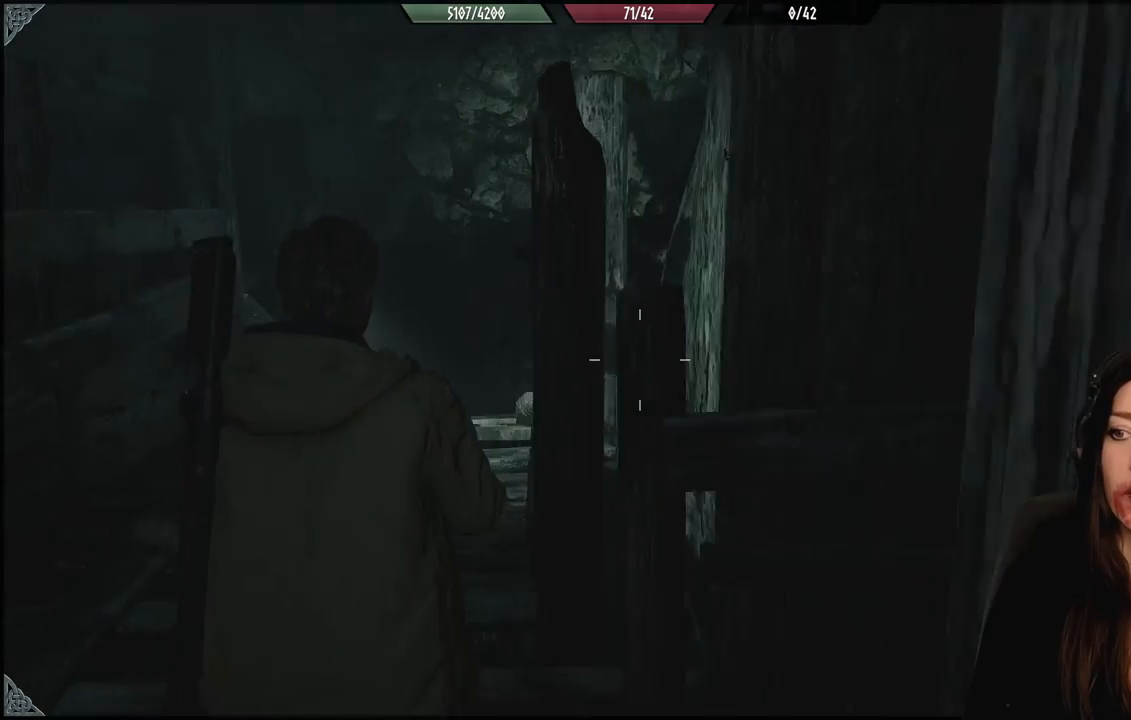
{"buttons": [], "left_stick": "center", "right_stick": "center", "events": [[33, "left_stick", "left"], [133, "left_stick", "center"], [150, "right_stick", "down-left"], [350, "right_stick", "center"]]}
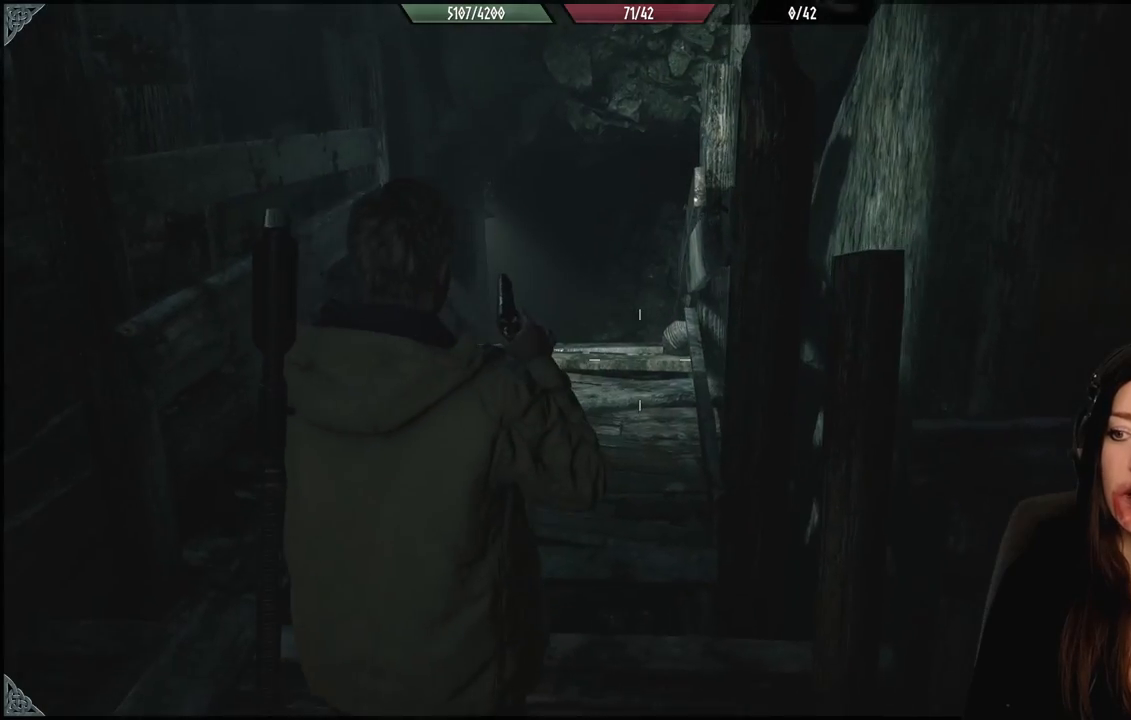
{"buttons": [], "left_stick": "up", "right_stick": "center", "events": [[100, "left_stick", "up-left"], [250, "right_stick", "down"], [283, "left_stick", "up"], [483, "right_stick", "center"]]}
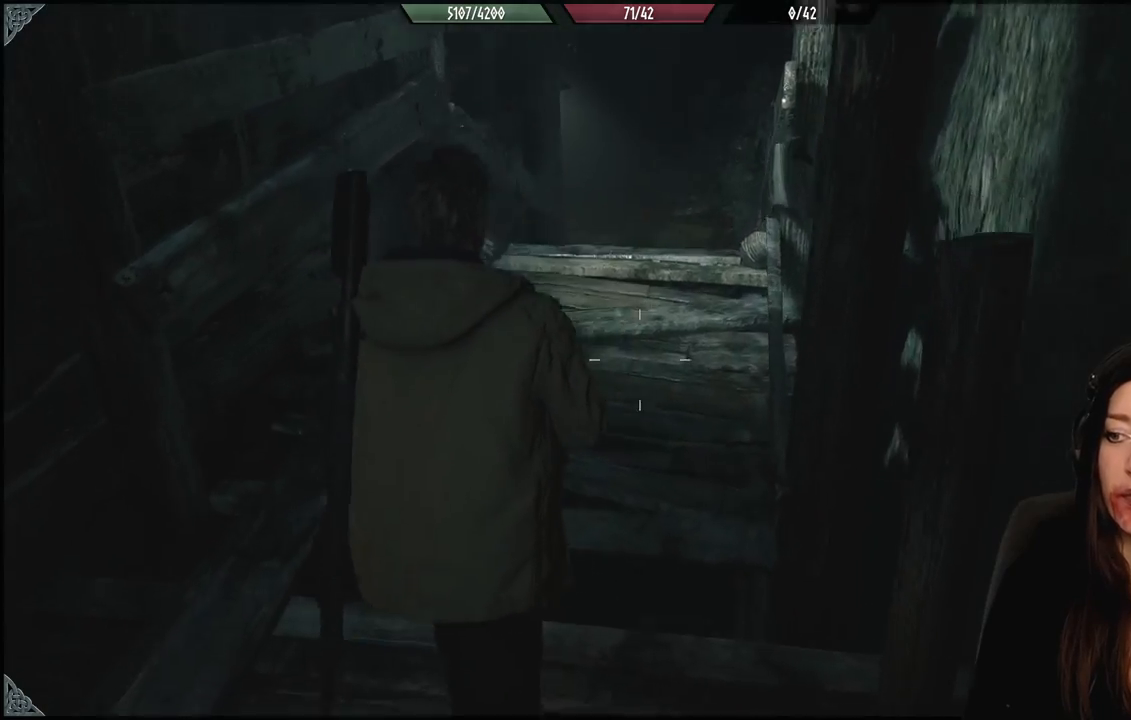
{"buttons": [], "left_stick": "up", "right_stick": "center", "events": []}
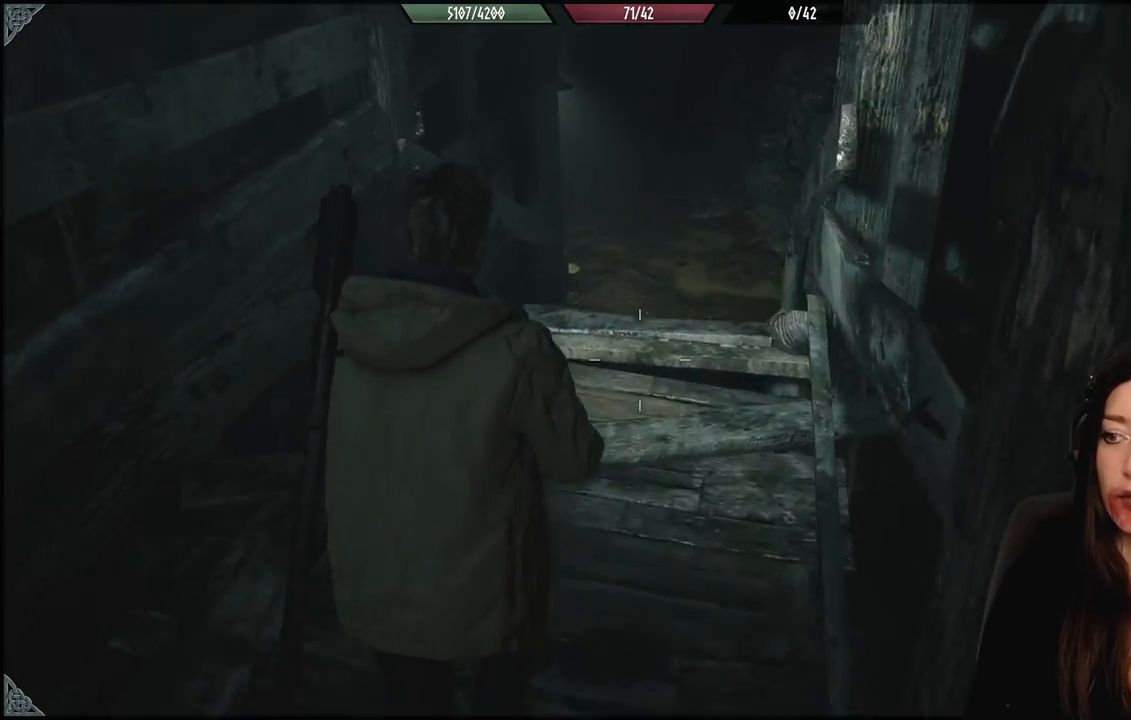
{"buttons": [], "left_stick": "down-left", "right_stick": "left", "events": [[233, "left_stick", "center"], [317, "right_stick", "left"], [333, "left_stick", "down"], [433, "left_stick", "down-left"]]}
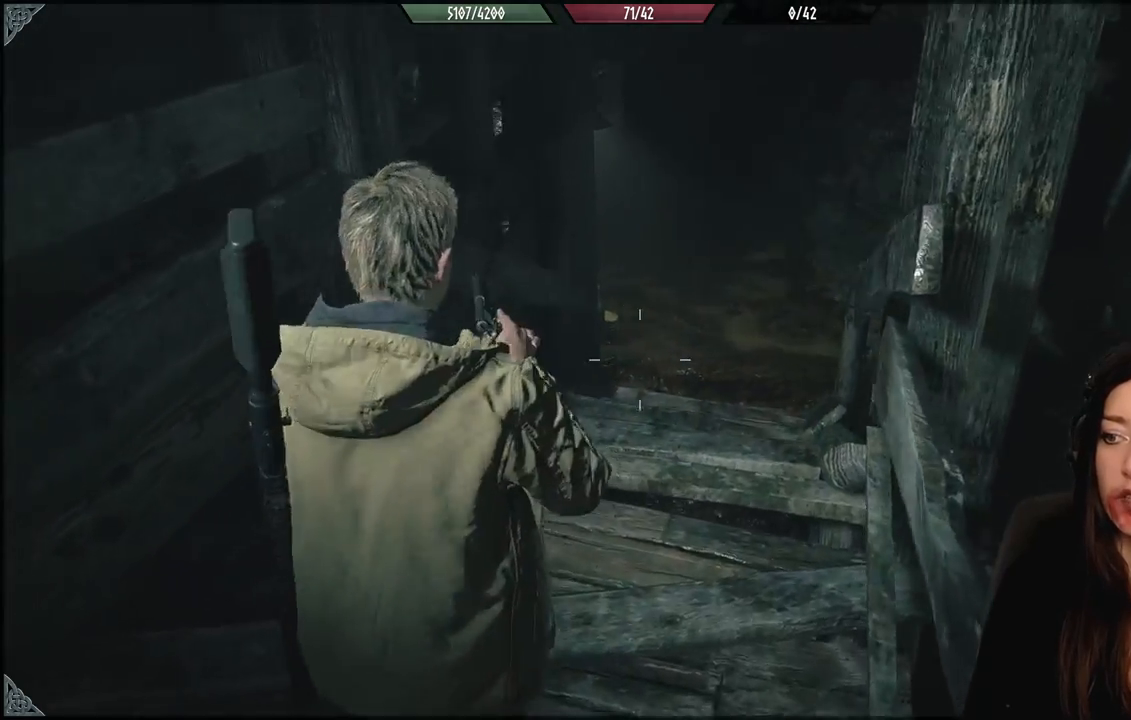
{"buttons": [], "left_stick": "left", "right_stick": "left", "events": [[500, "left_stick", "left"]]}
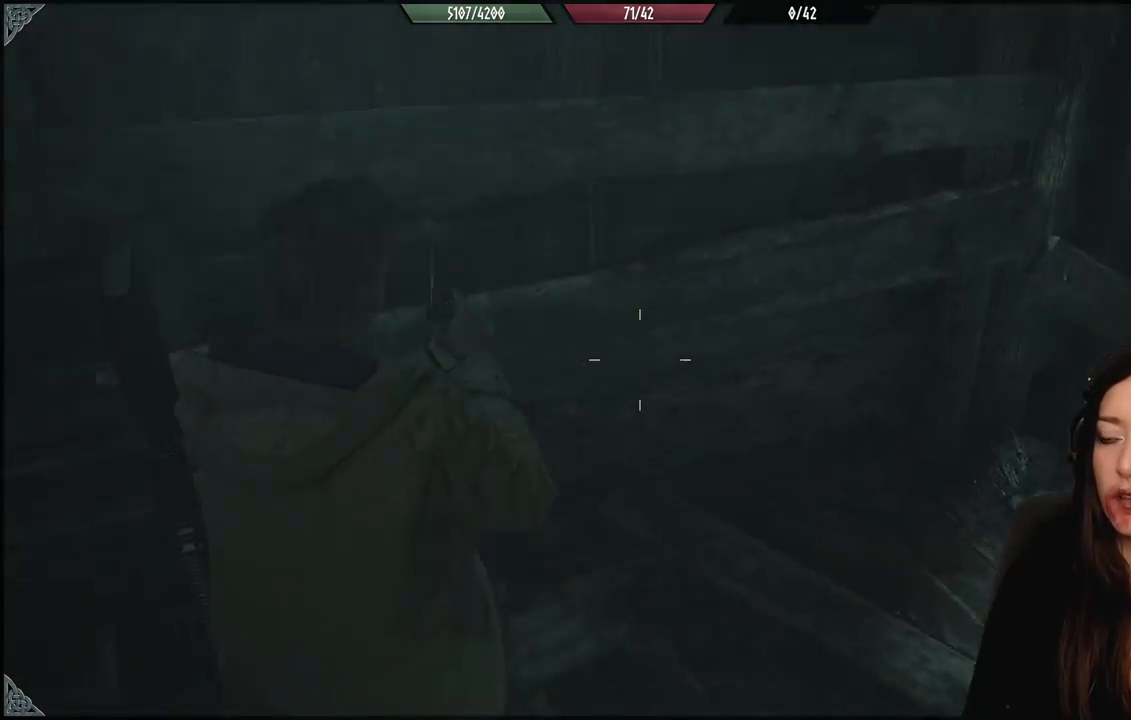
{"buttons": [], "left_stick": "left", "right_stick": "up", "events": [[200, "right_stick", "center"], [483, "right_stick", "up"]]}
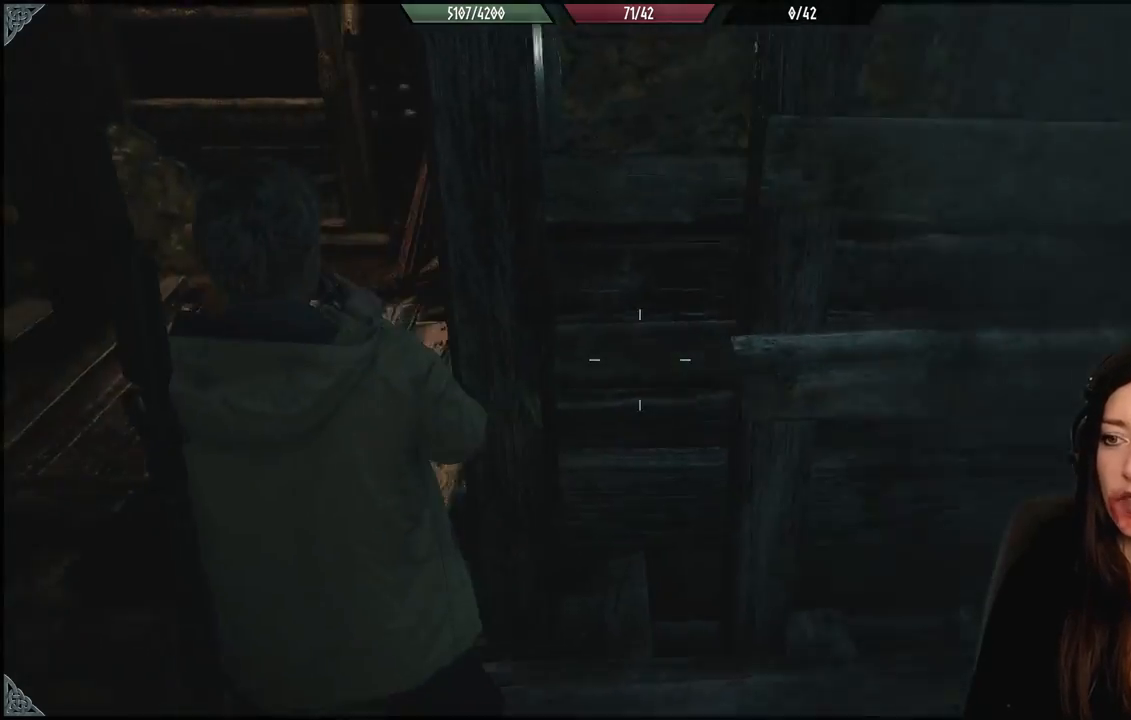
{"buttons": [], "left_stick": "center", "right_stick": "up-left", "events": [[100, "right_stick", "center"], [267, "right_stick", "up"], [383, "left_stick", "center"], [383, "right_stick", "up-left"]]}
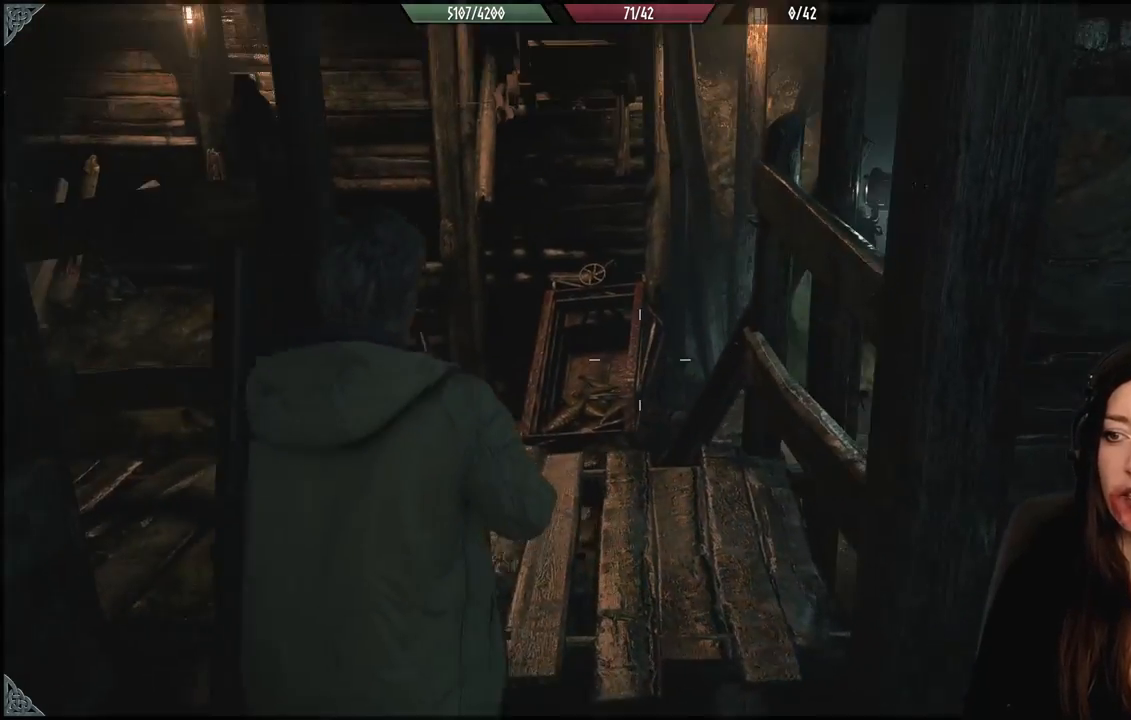
{"buttons": [], "left_stick": "center", "right_stick": "center", "events": [[17, "right_stick", "center"]]}